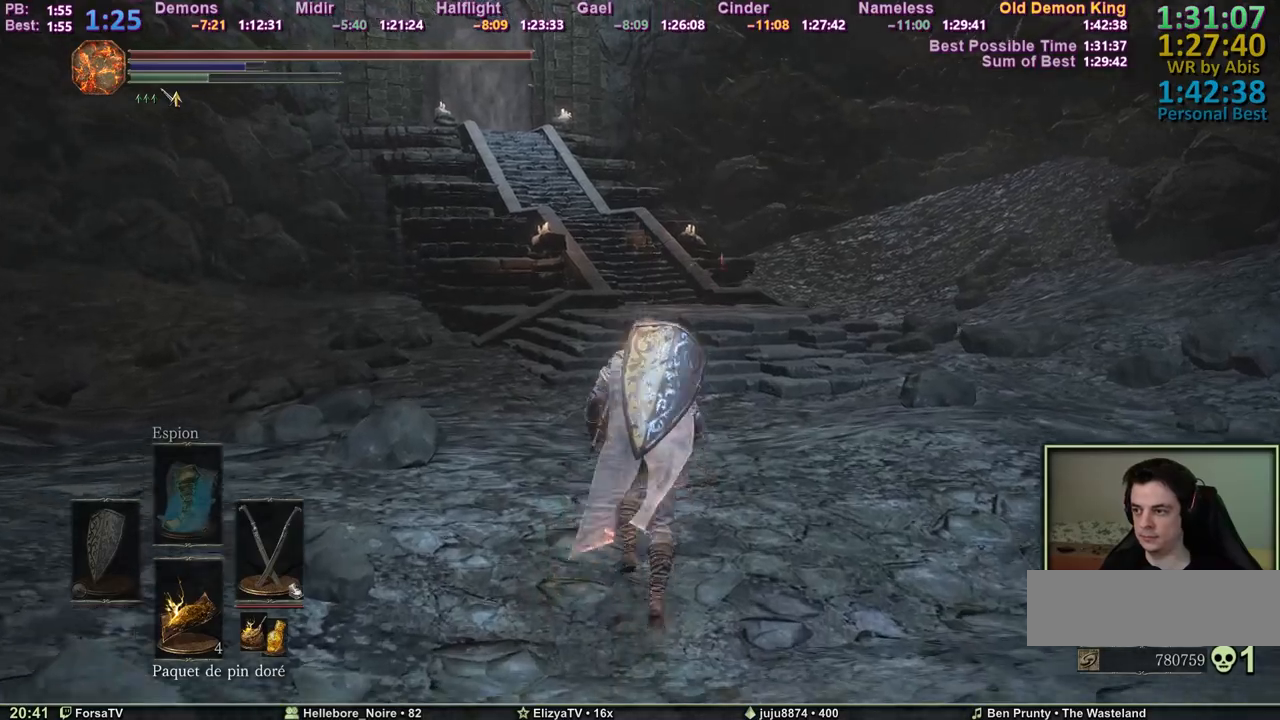
Gameplay with keyboard and mouse; each line is a JSON object with the keys held at the frame after it. "events" lists presses ("down") and releases ("up") of "1", "2", "3", "4", "5", "6", "a", "c", "ctrl", "d", "e", "escape", "f", "g", "k", "l", "q", "r", "right", "s", "shift", "space", "tab" and "z" between this image and that frame as [ms after this image, input, new state], when the widget could be followed in between. No other keys are recorded. Mouse input is not recorded. Not read: other_keys.
{"keys": ["space", "z"], "events": []}
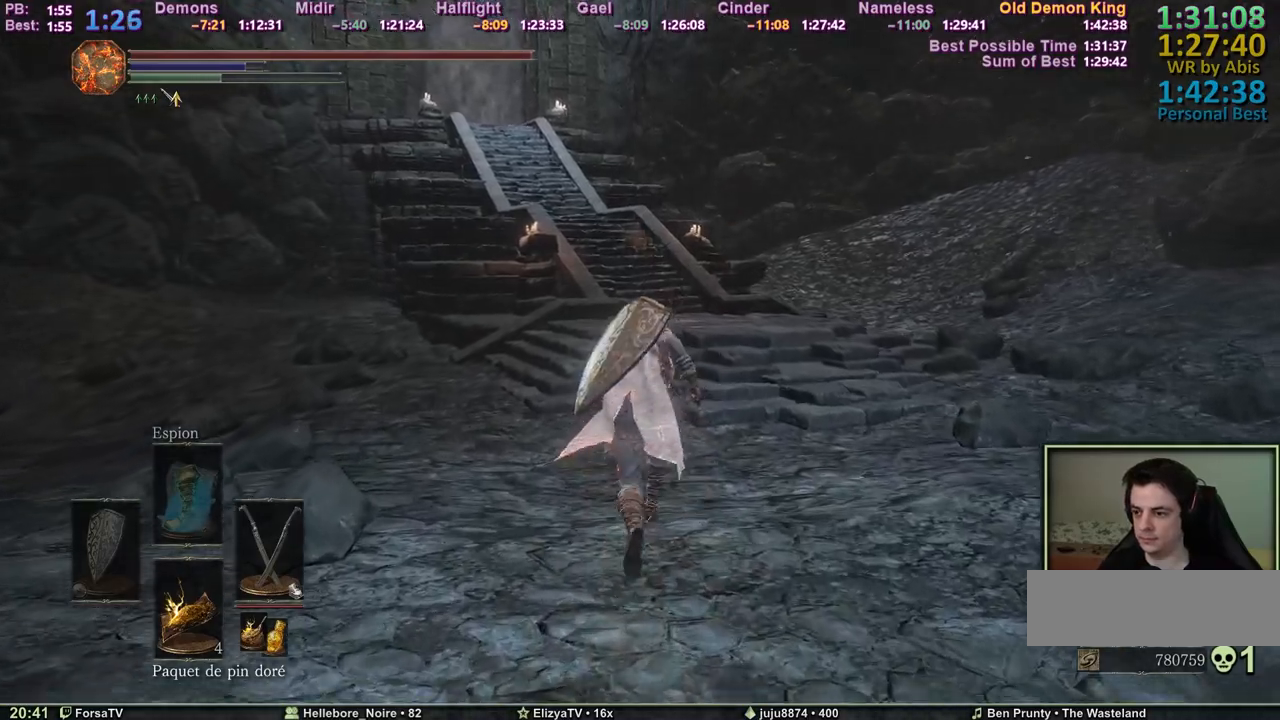
{"keys": ["space", "z"], "events": []}
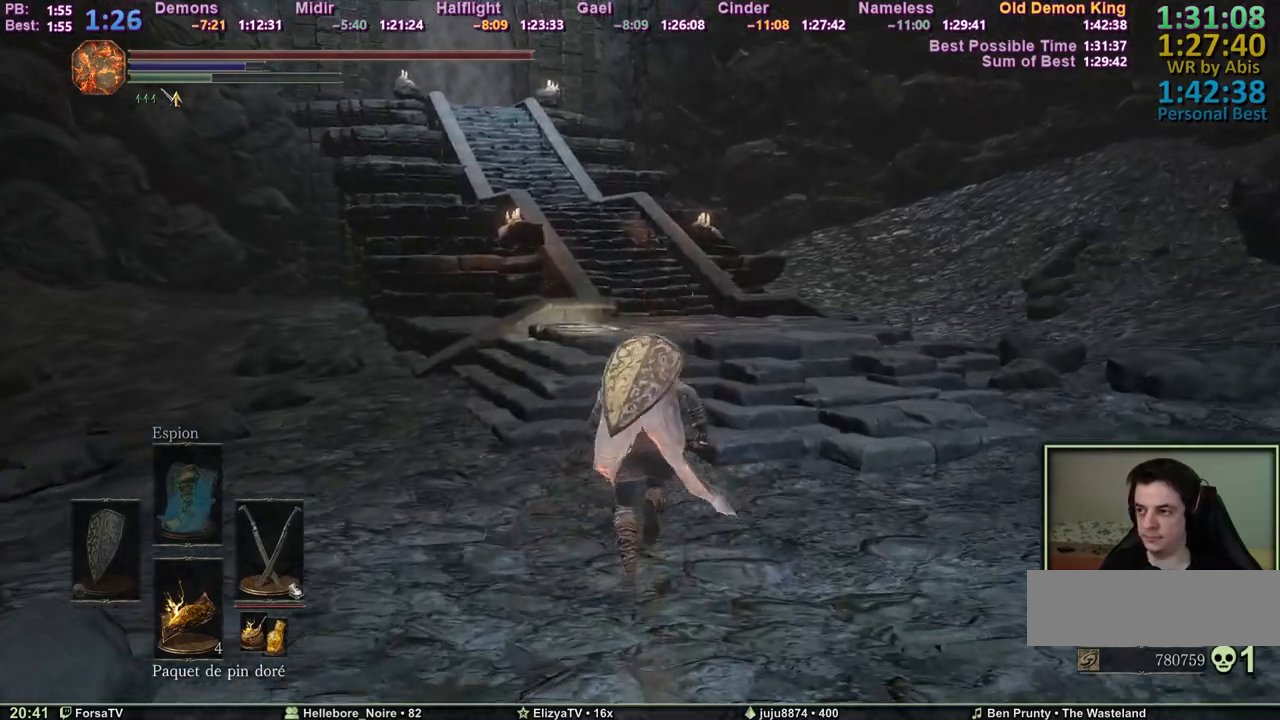
{"keys": ["space", "z"], "events": []}
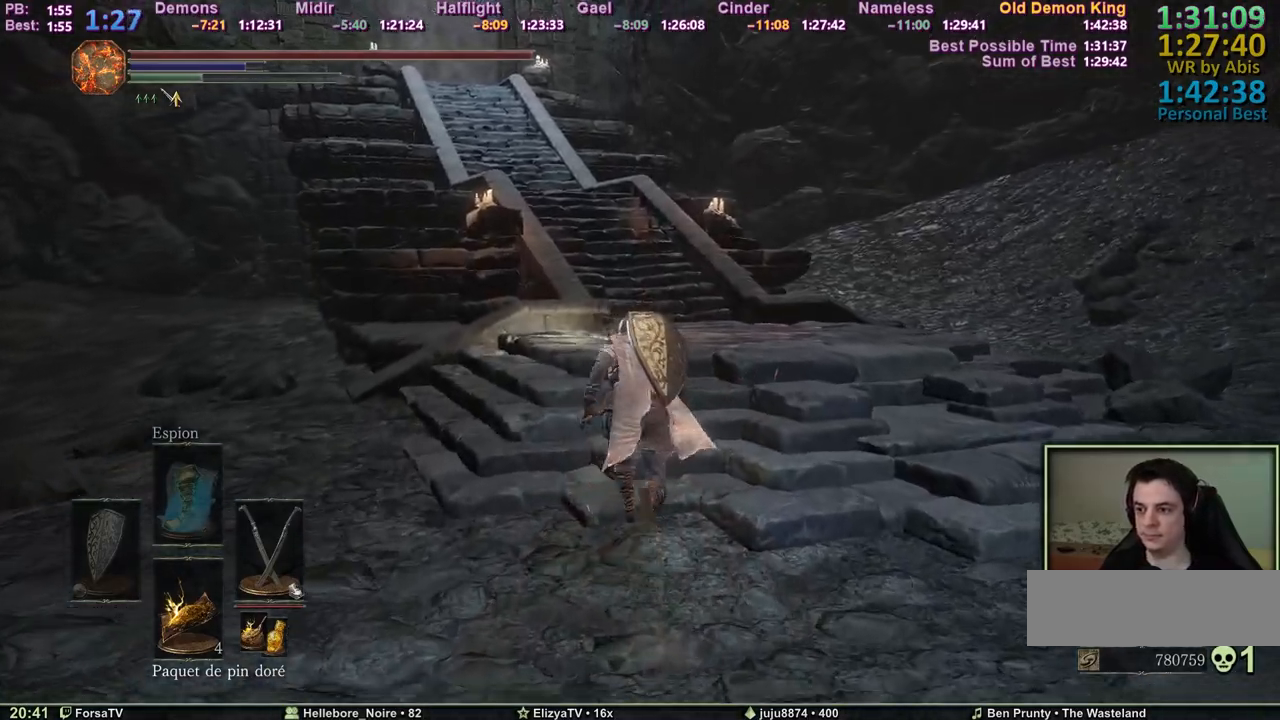
{"keys": ["space", "z"], "events": []}
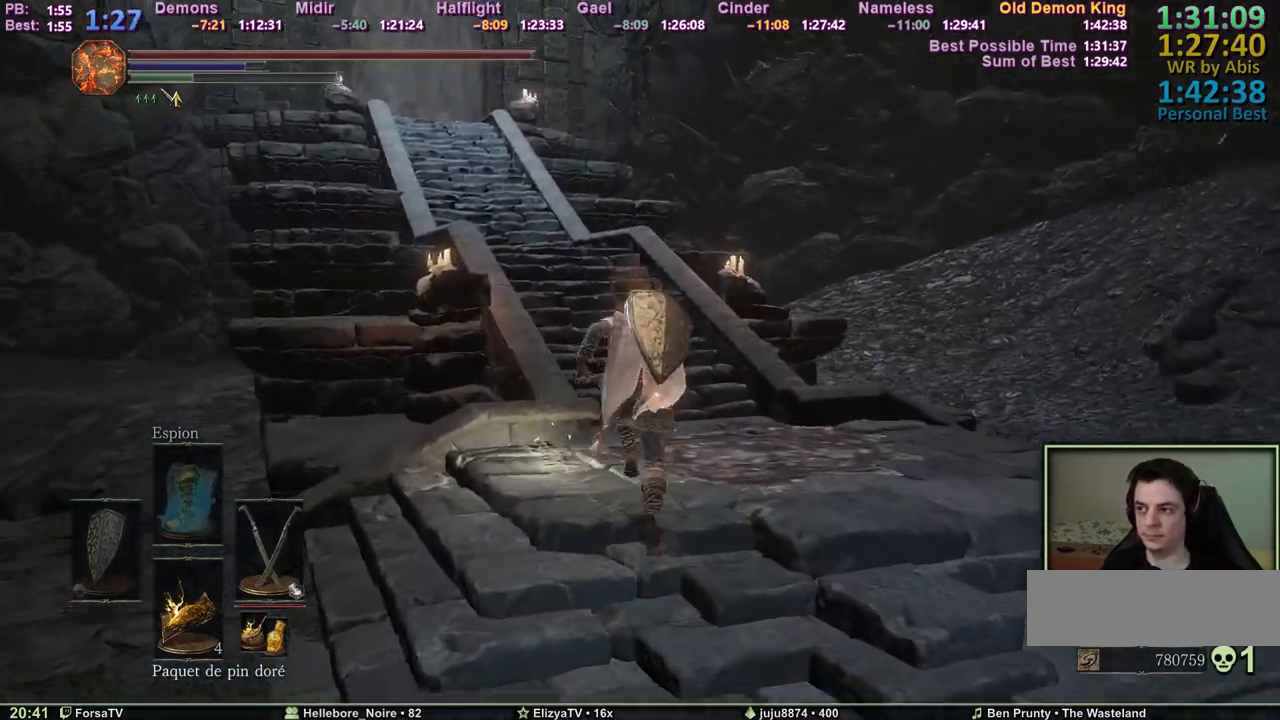
{"keys": ["space", "z"], "events": []}
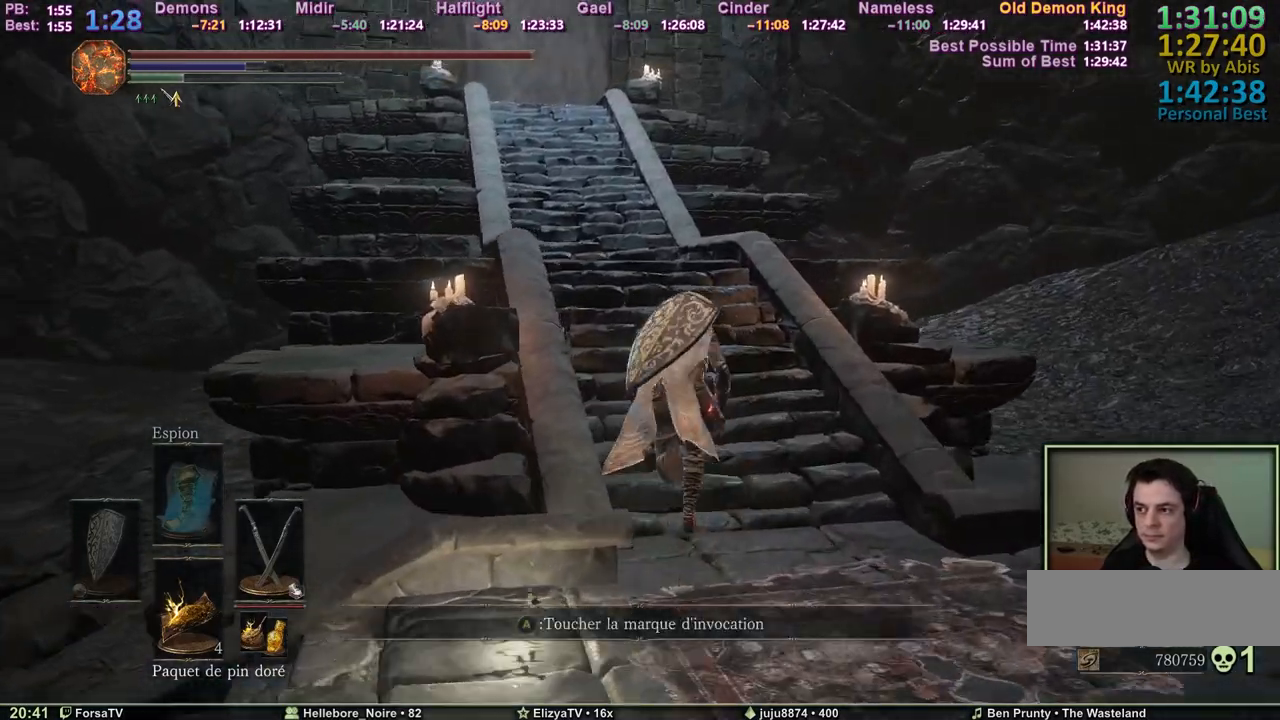
{"keys": ["space", "z"], "events": []}
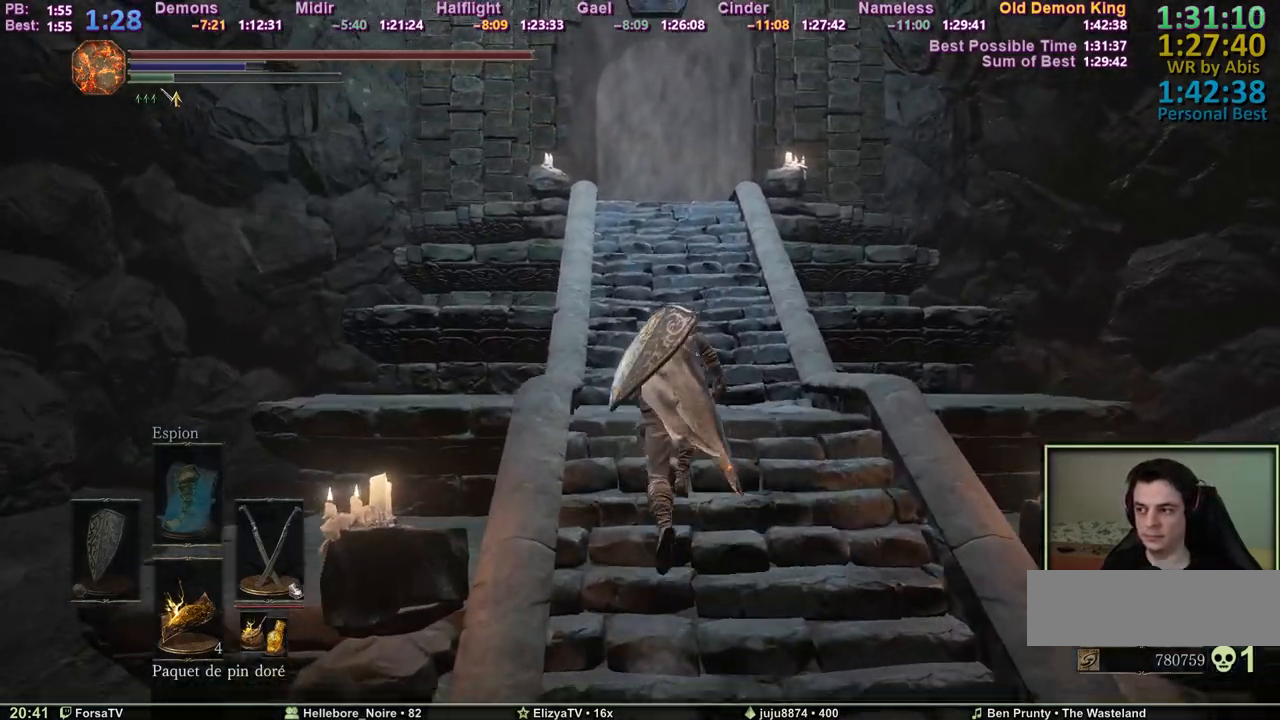
{"keys": ["space", "z"], "events": []}
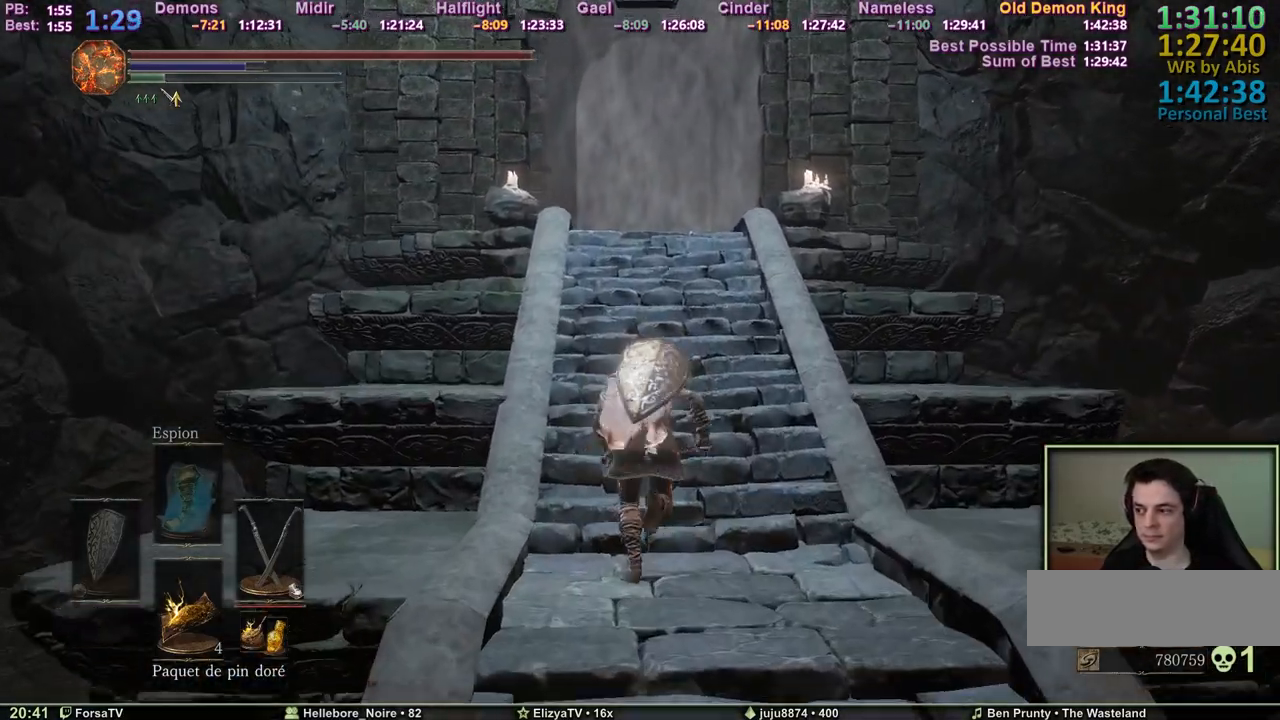
{"keys": ["space", "z"], "events": []}
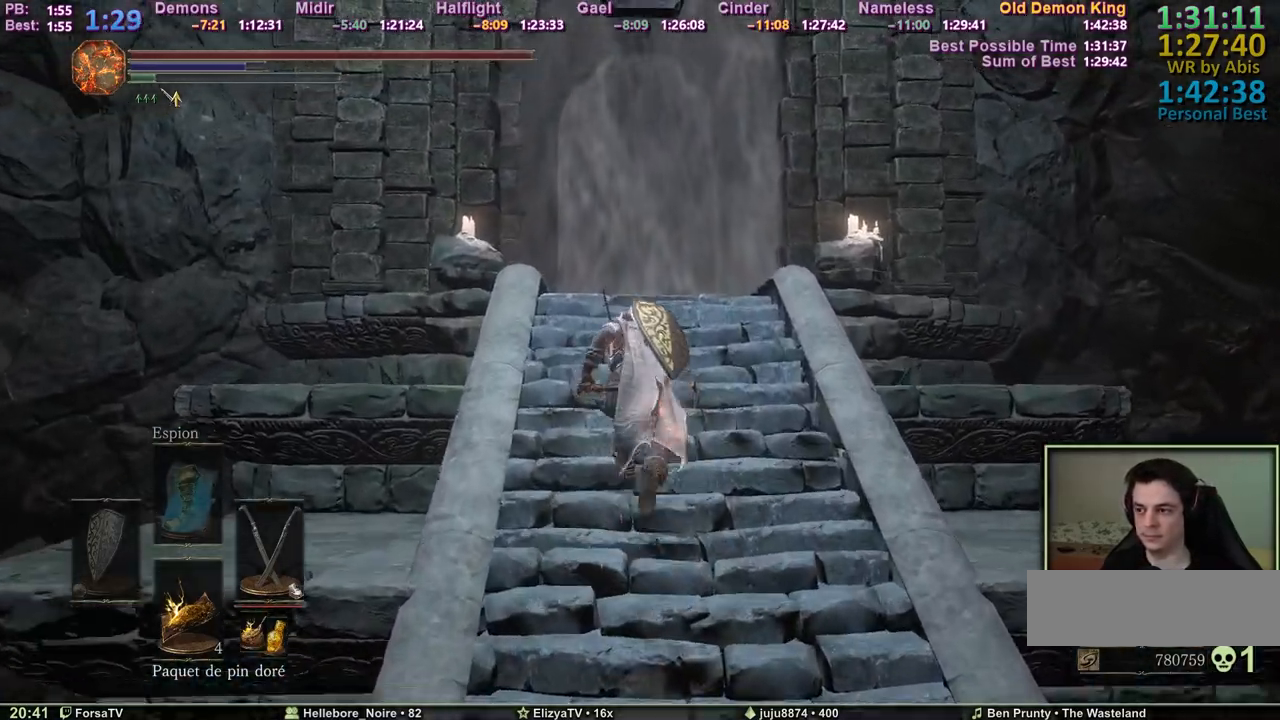
{"keys": ["space", "z"], "events": []}
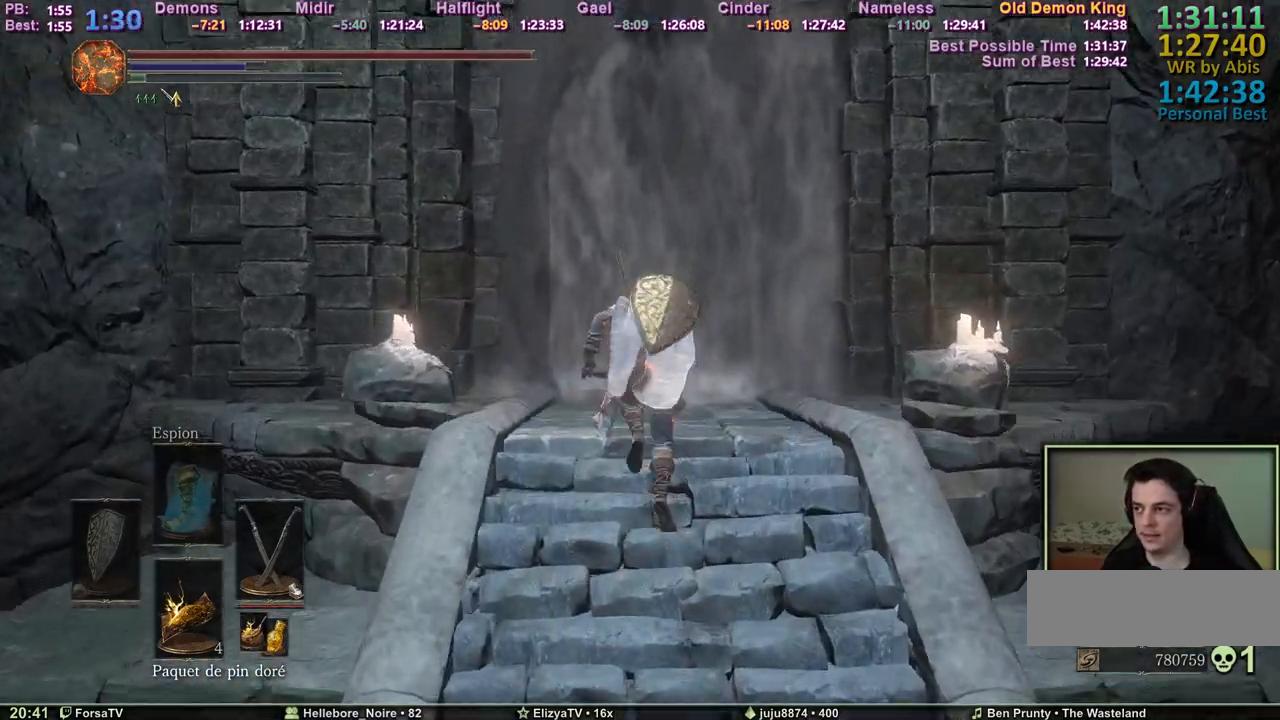
{"keys": ["space", "z"], "events": []}
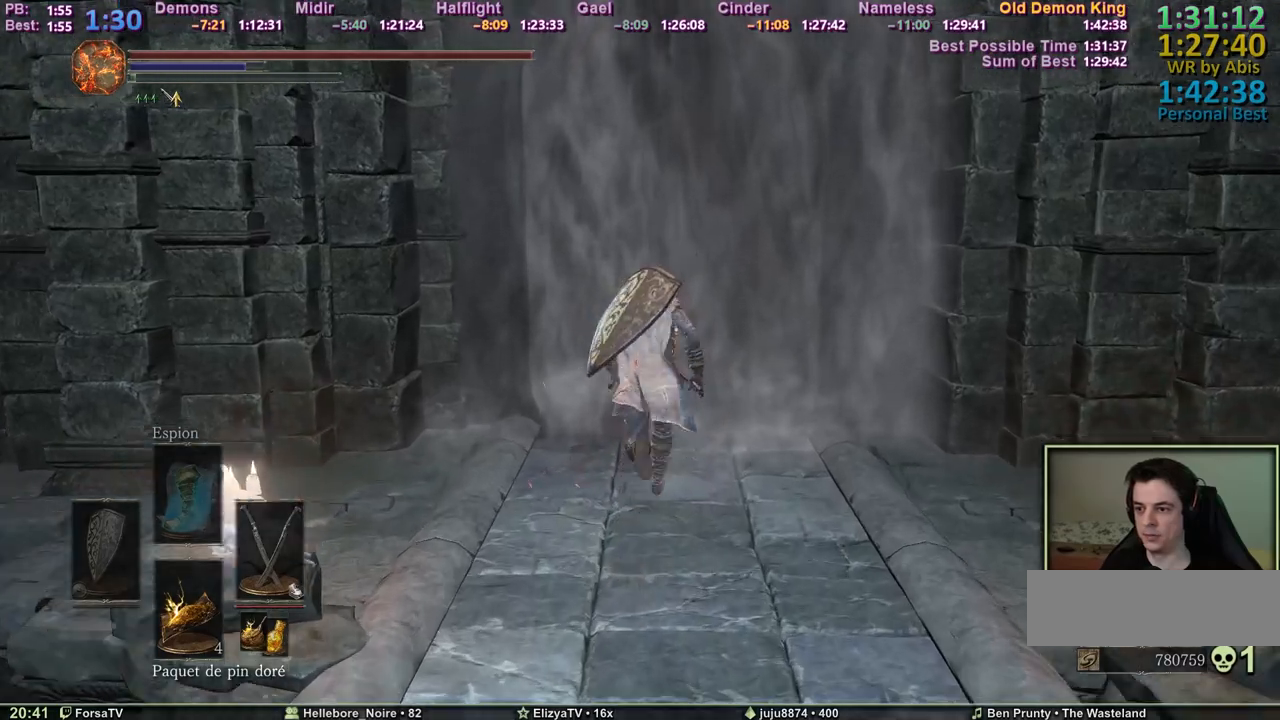
{"keys": ["e", "escape", "space", "z"], "events": [[450, "escape", "down"], [500, "e", "down"]]}
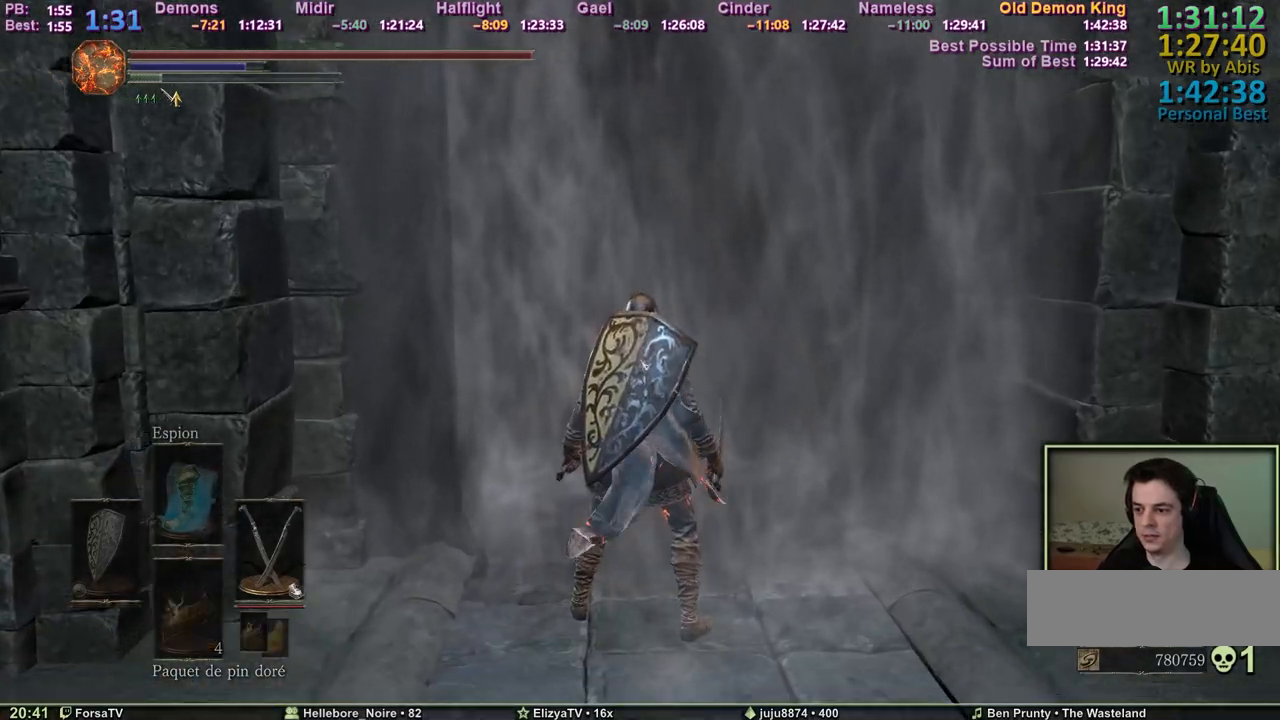
{"keys": ["space", "z"], "events": [[50, "escape", "up"], [183, "e", "up"]]}
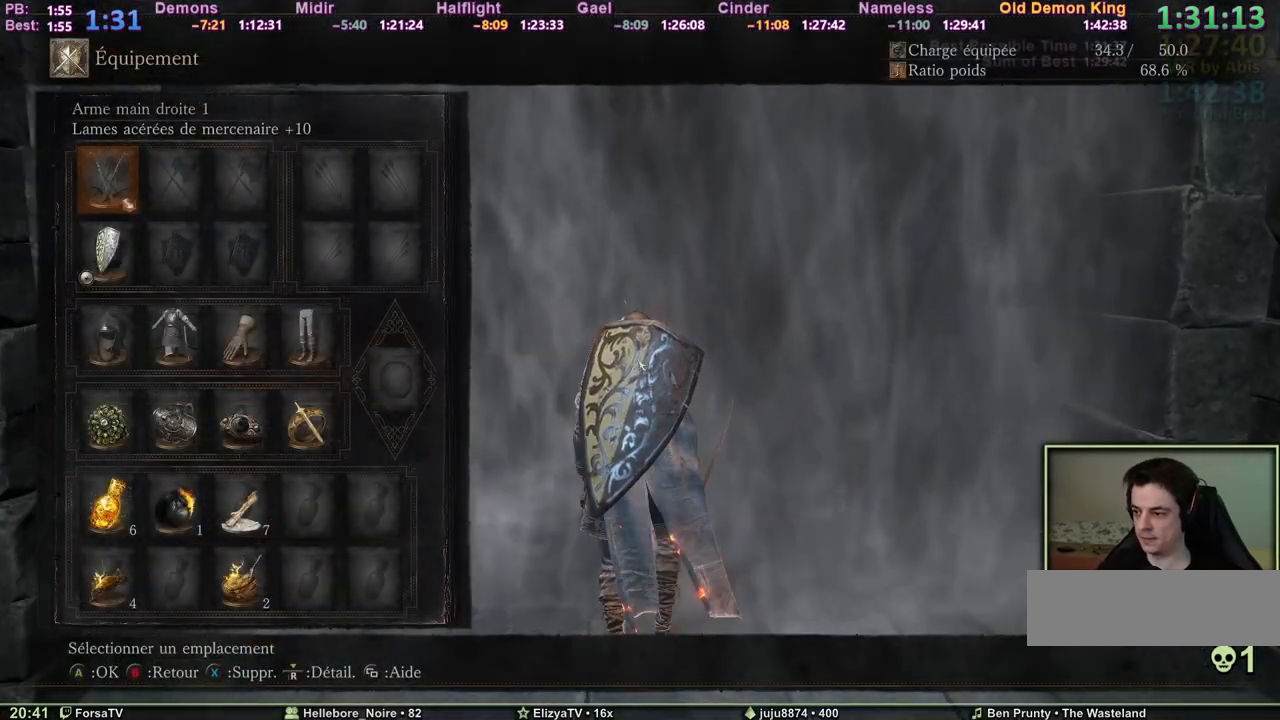
{"keys": ["space", "z"], "events": []}
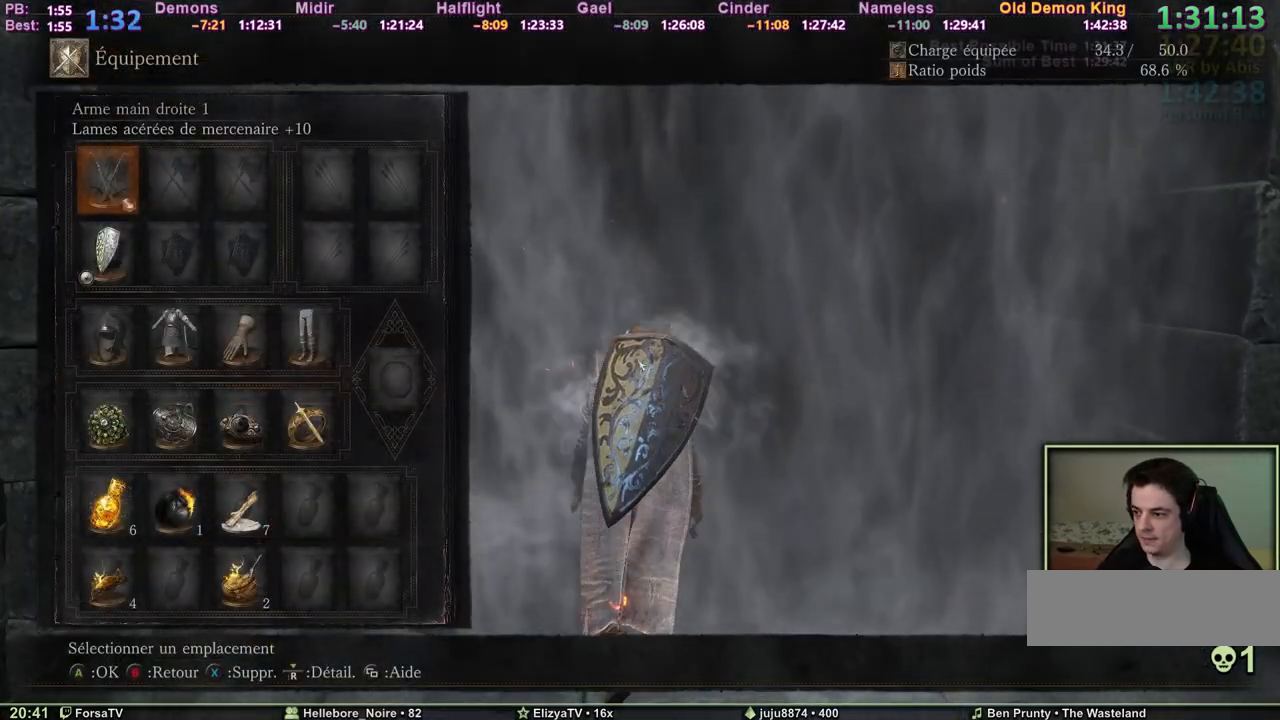
{"keys": ["space", "z"], "events": []}
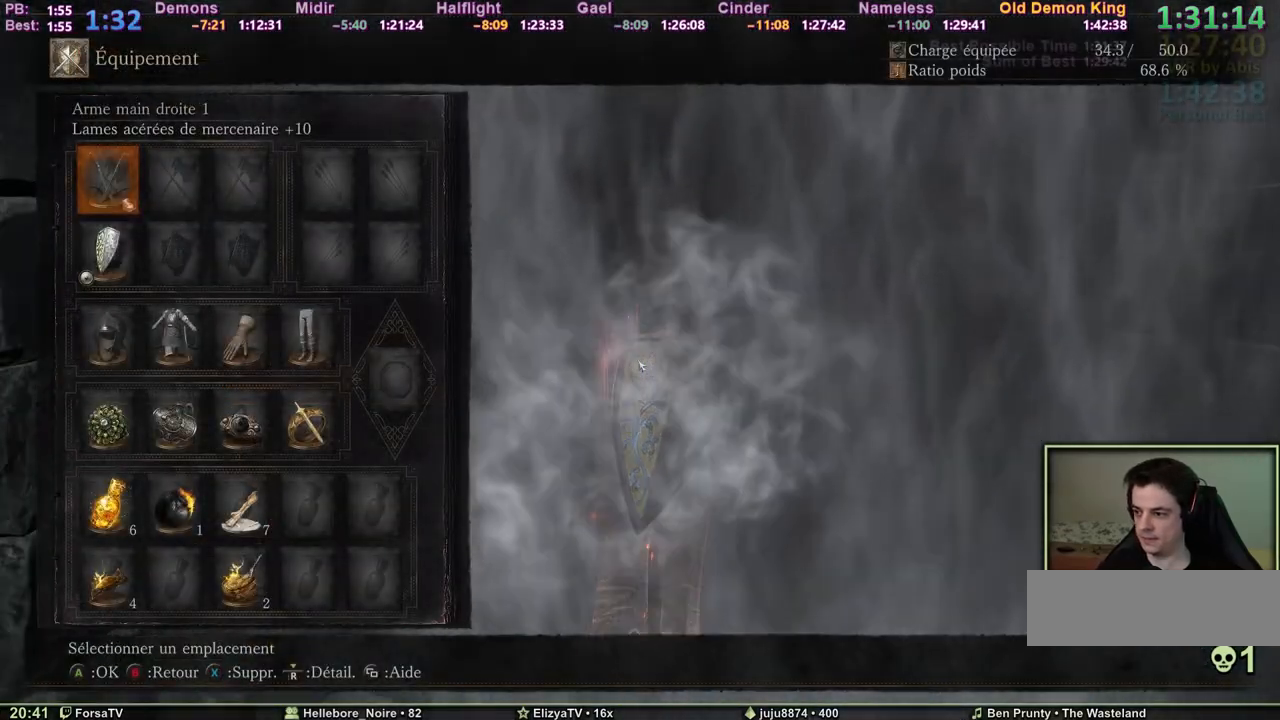
{"keys": ["space", "z"], "events": [[383, "escape", "down"], [467, "escape", "up"]]}
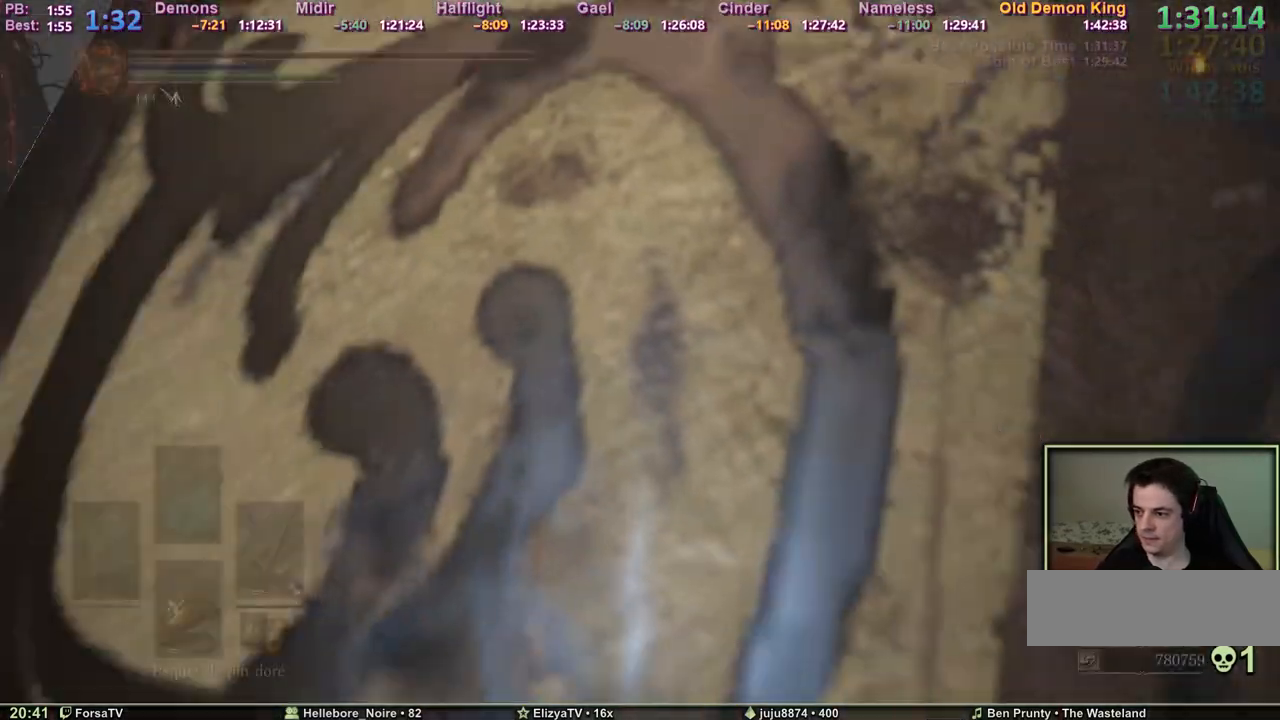
{"keys": ["space", "z"], "events": []}
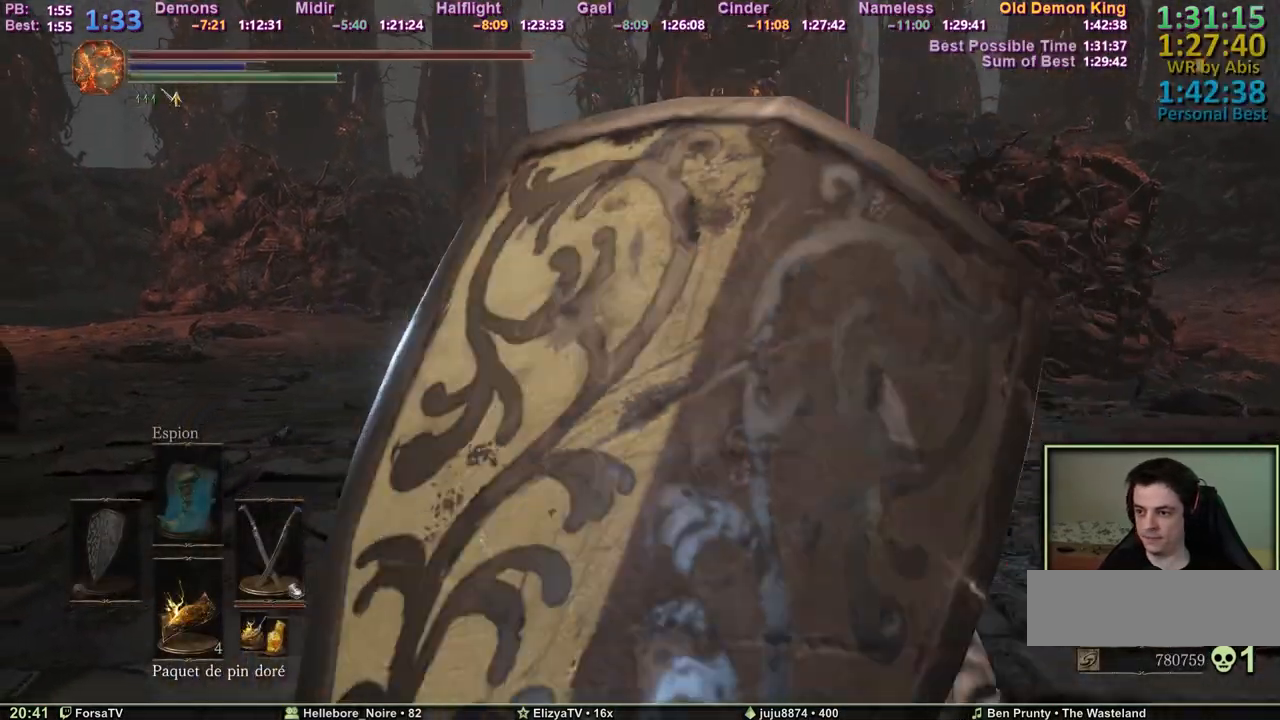
{"keys": ["space", "z"], "events": []}
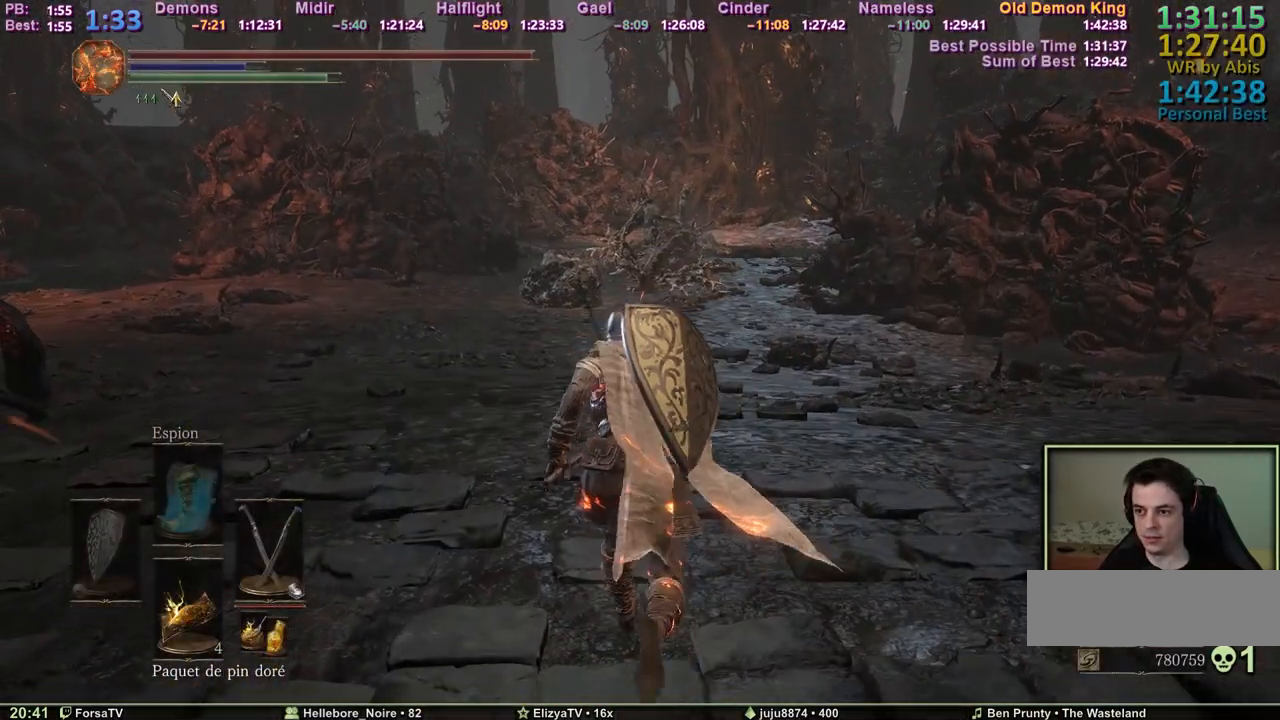
{"keys": ["space", "z"], "events": []}
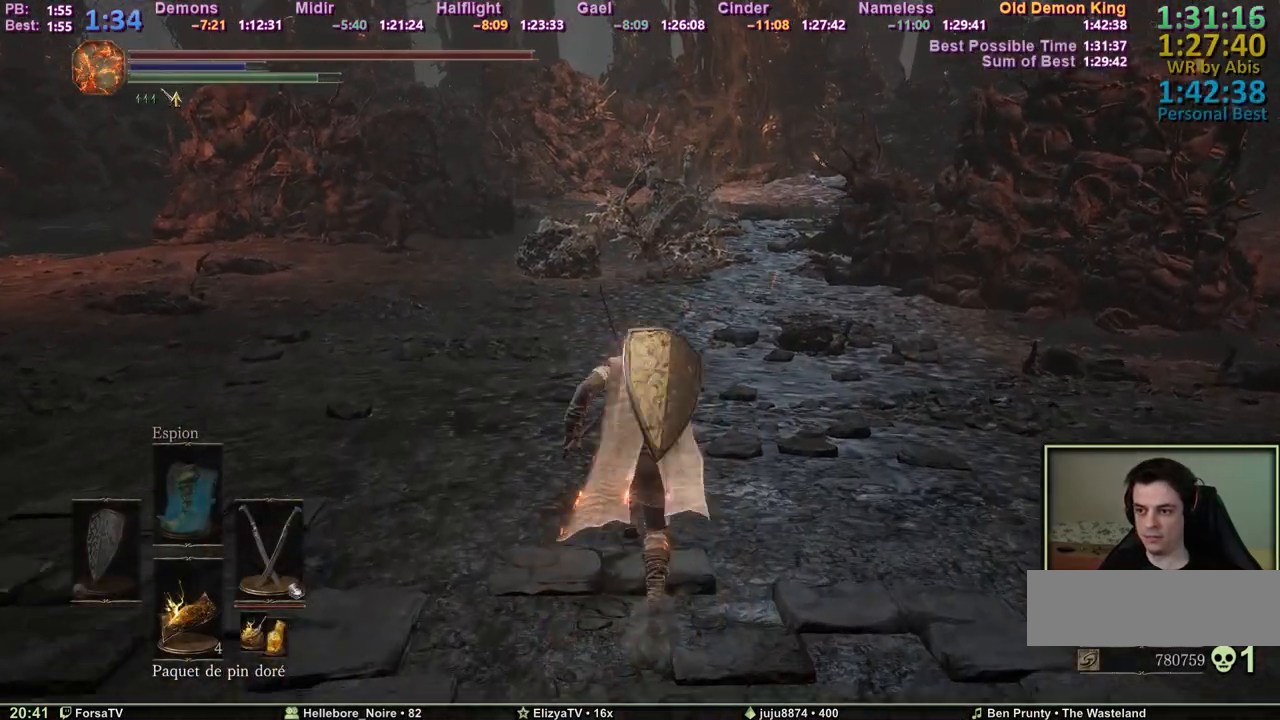
{"keys": ["space", "z"], "events": []}
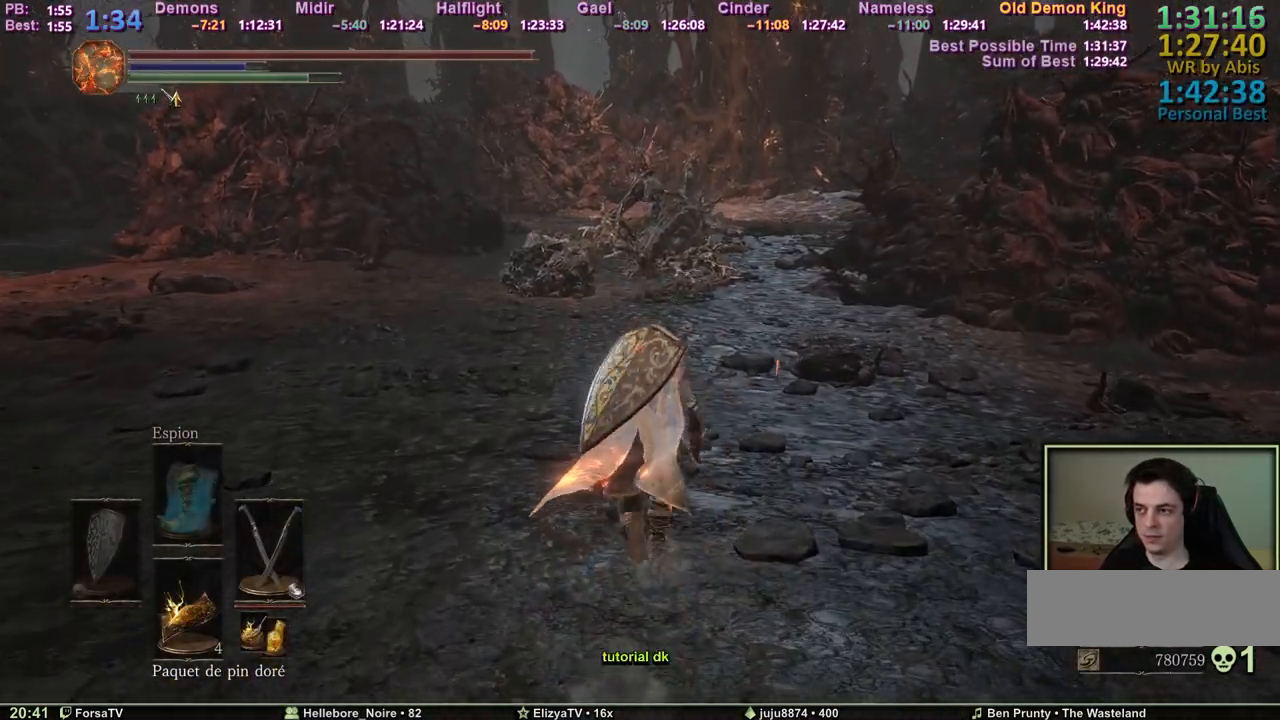
{"keys": ["space", "z"], "events": []}
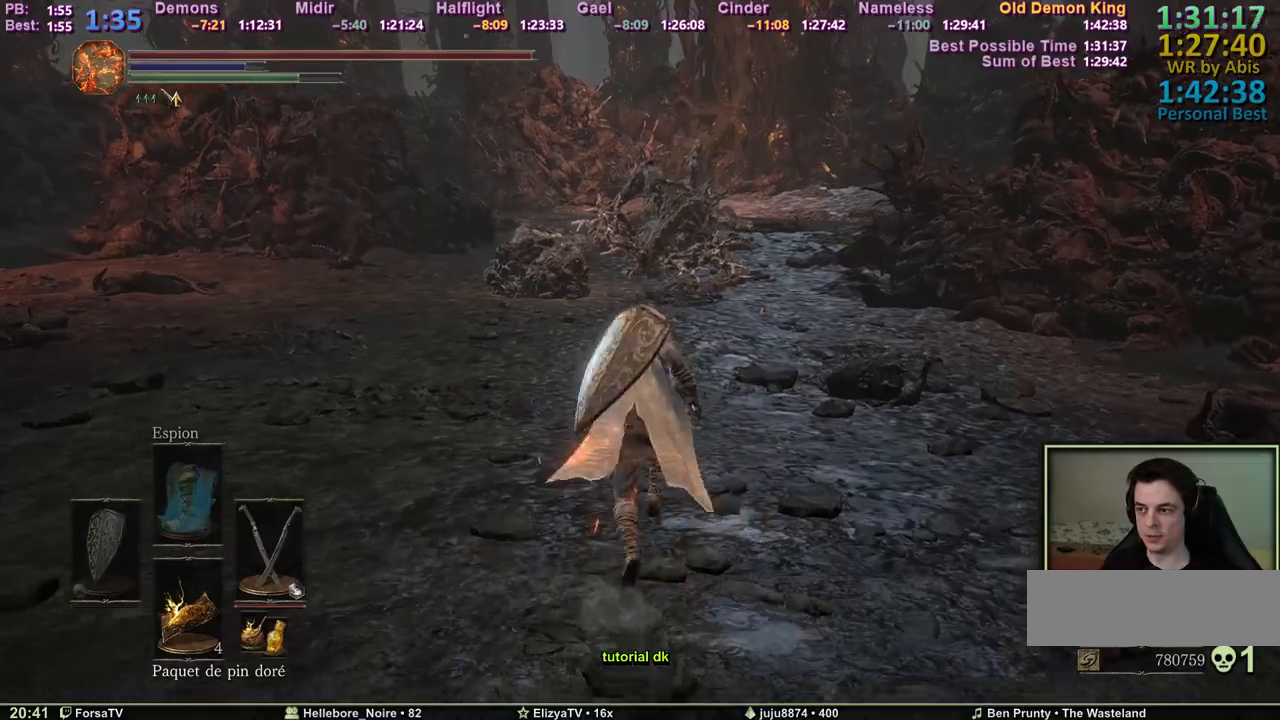
{"keys": ["z"], "events": [[333, "space", "up"]]}
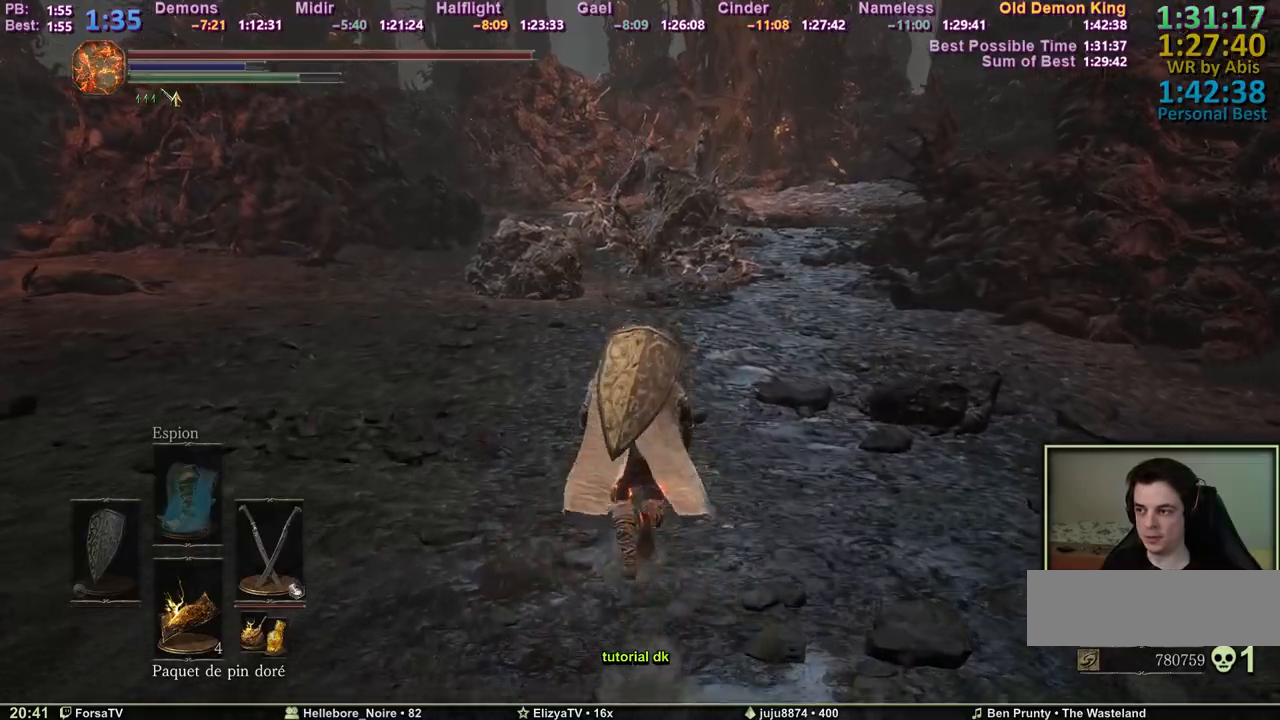
{"keys": ["space", "z"], "events": [[17, "space", "down"]]}
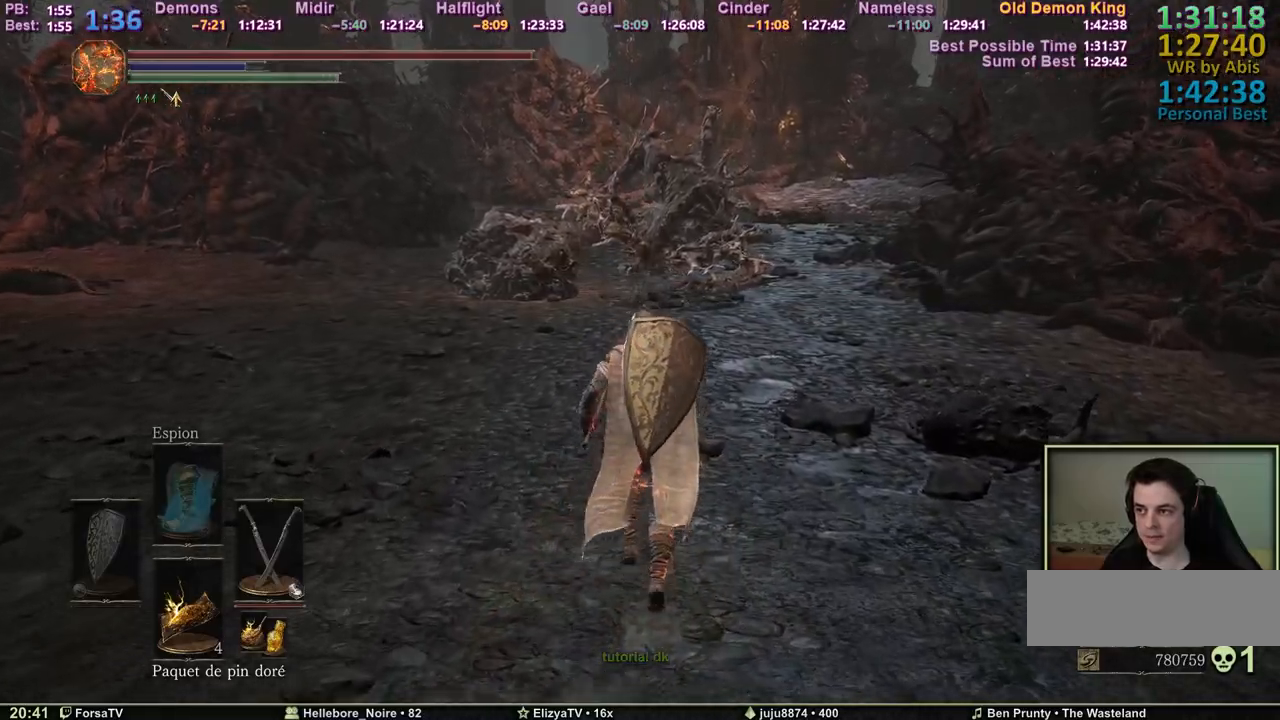
{"keys": ["space", "z"], "events": []}
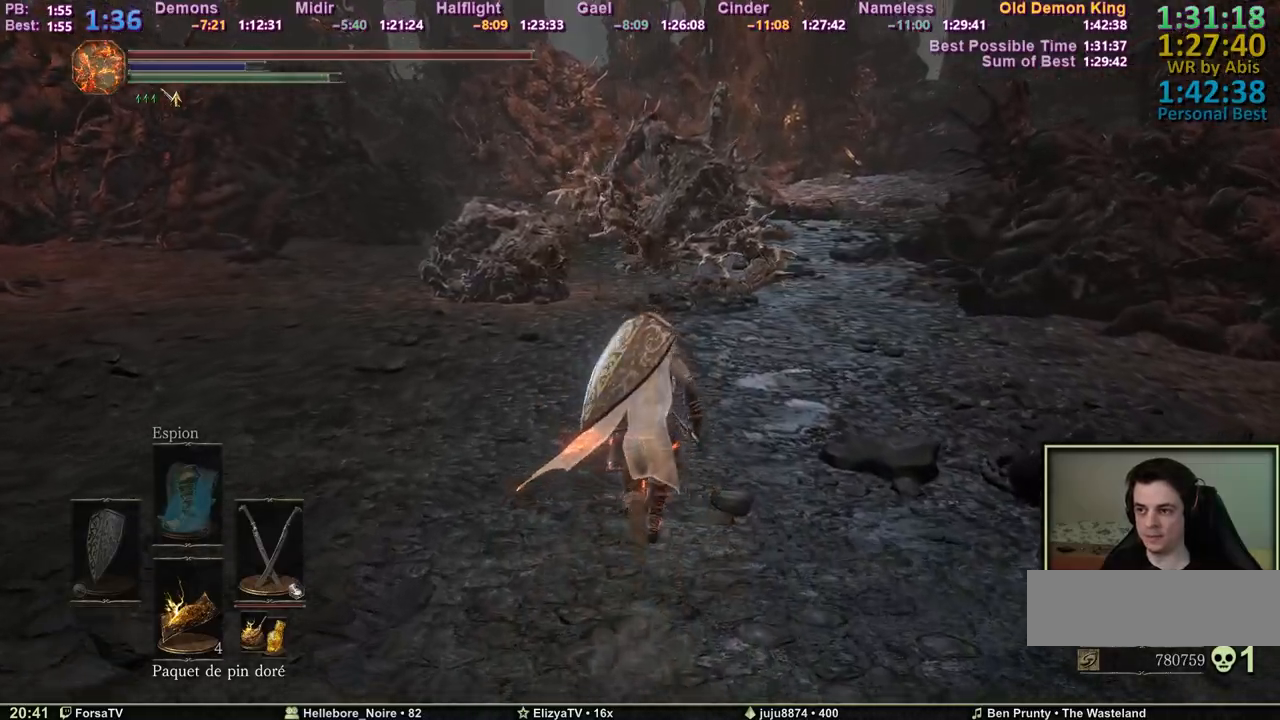
{"keys": ["space", "z"], "events": []}
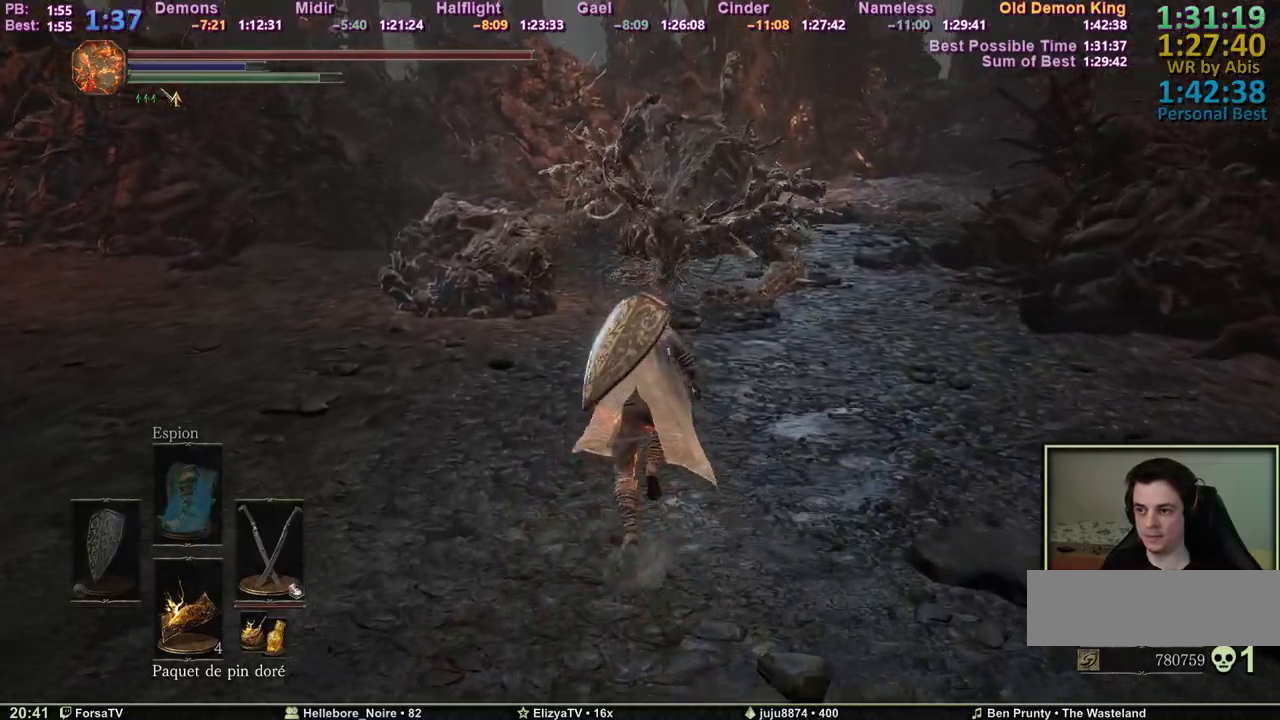
{"keys": ["space", "z"], "events": [[167, "f", "down"], [250, "f", "up"]]}
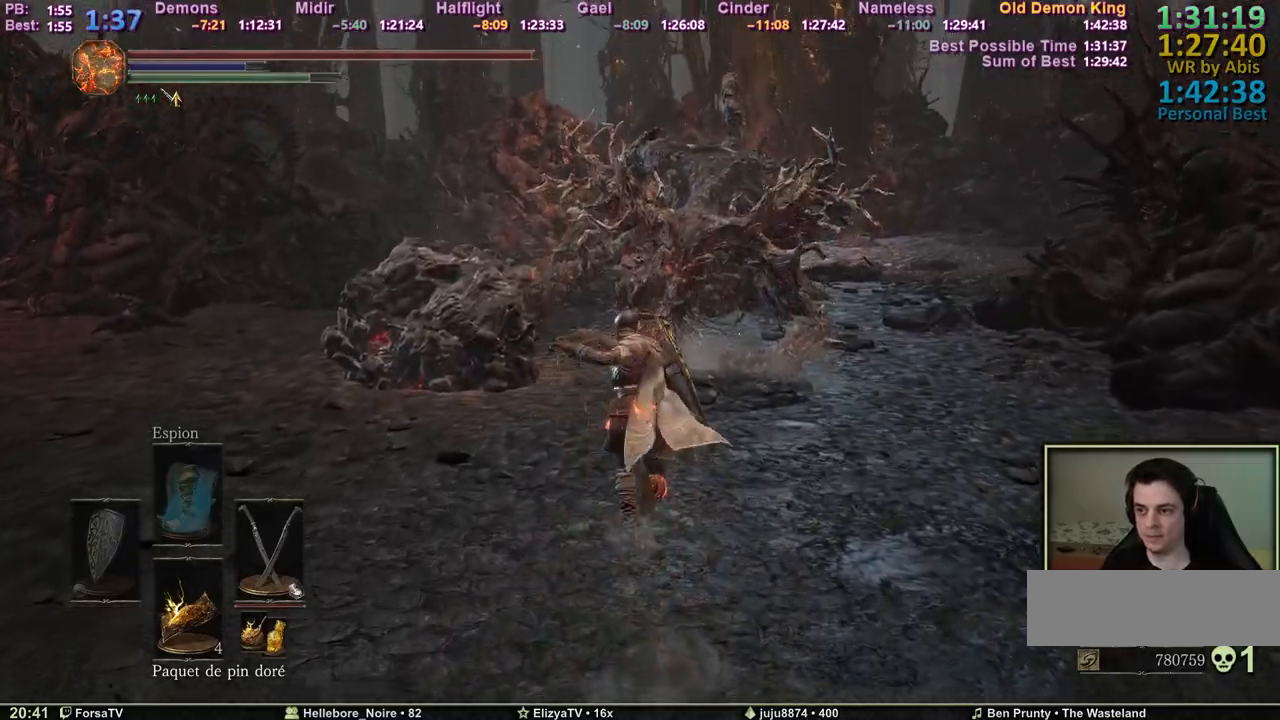
{"keys": ["space", "z"], "events": []}
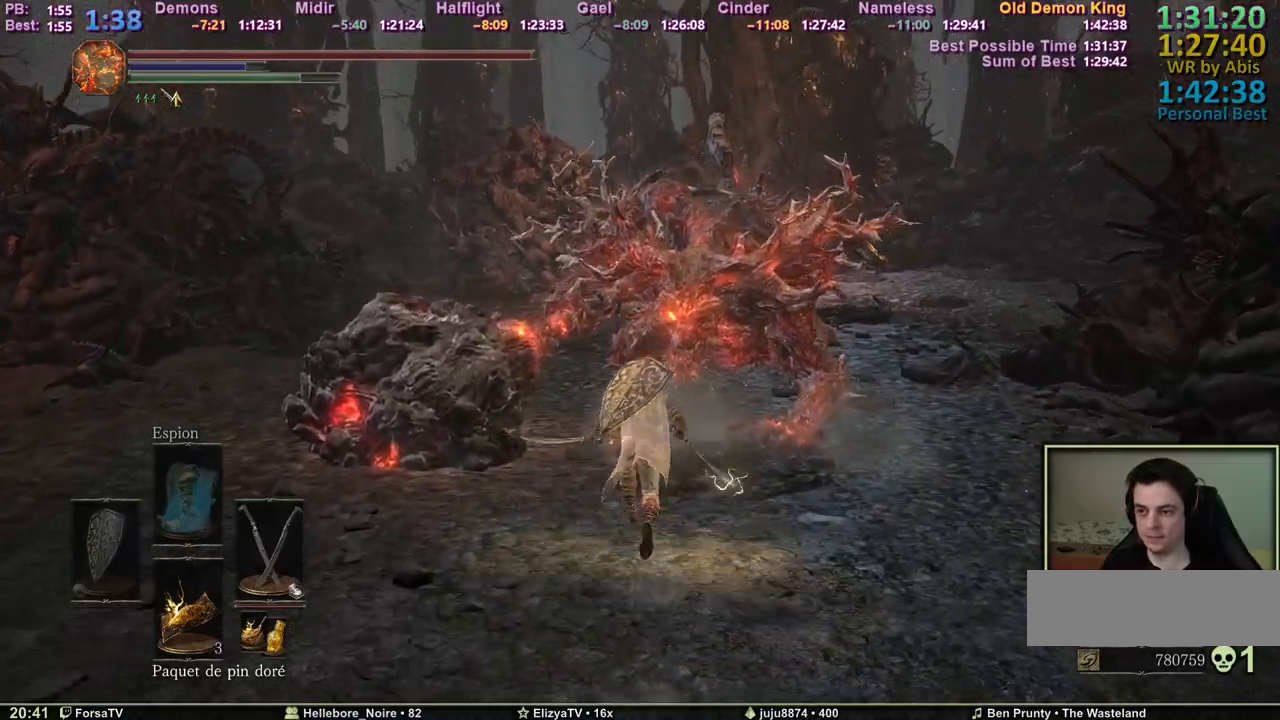
{"keys": ["z"], "events": [[233, "space", "up"]]}
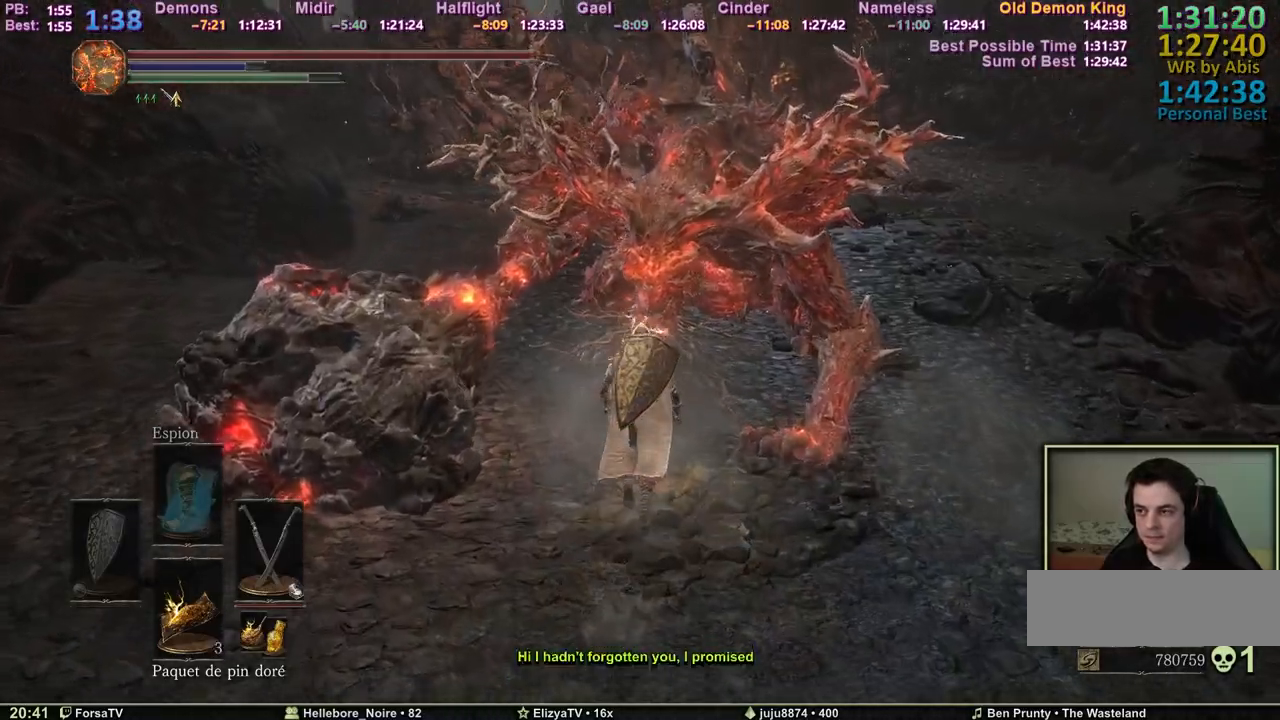
{"keys": ["z"], "events": []}